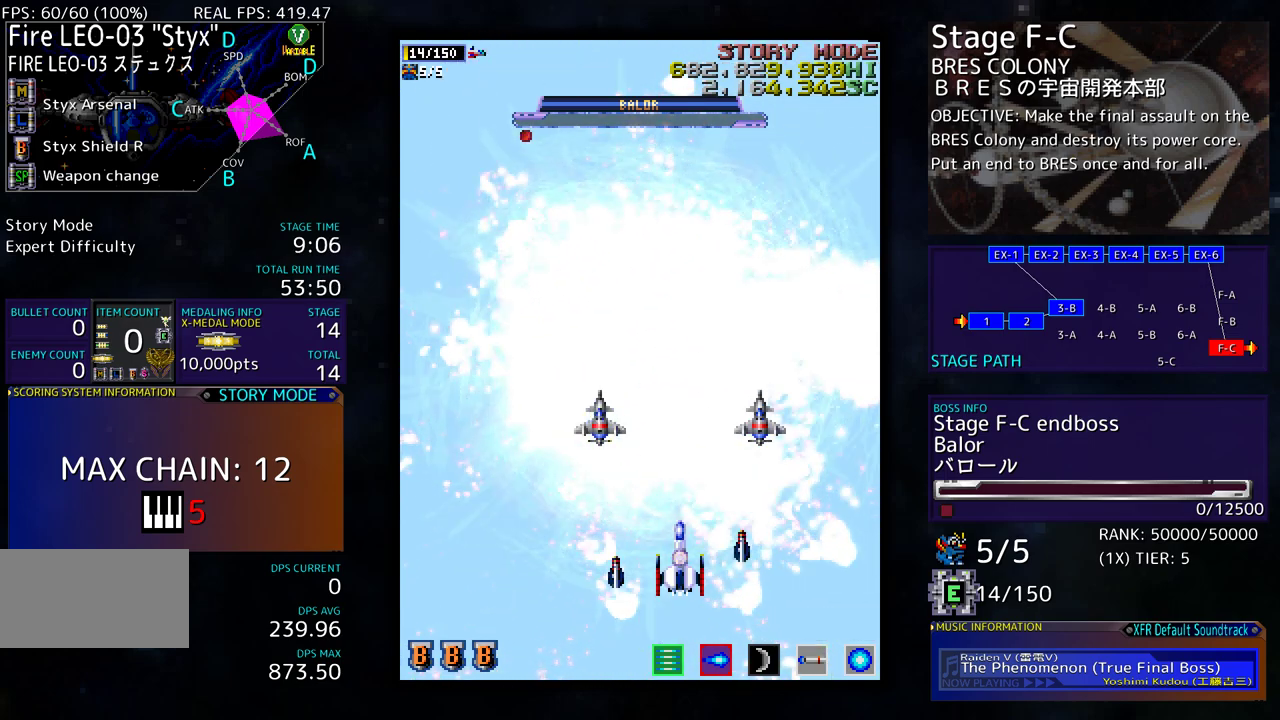
Gameplay with a controller (arcade stick); each line is a JSON object with the inputs held at the frame after it. "events" lists button and stick changes between this image and that frame as [ms after this image, input, new state], when the widget could be followed in between. Not read: L3 R3 other_buttons.
{"buttons": ["DPAD_DOWN"], "events": [[433, "DPAD_DOWN", "down"]]}
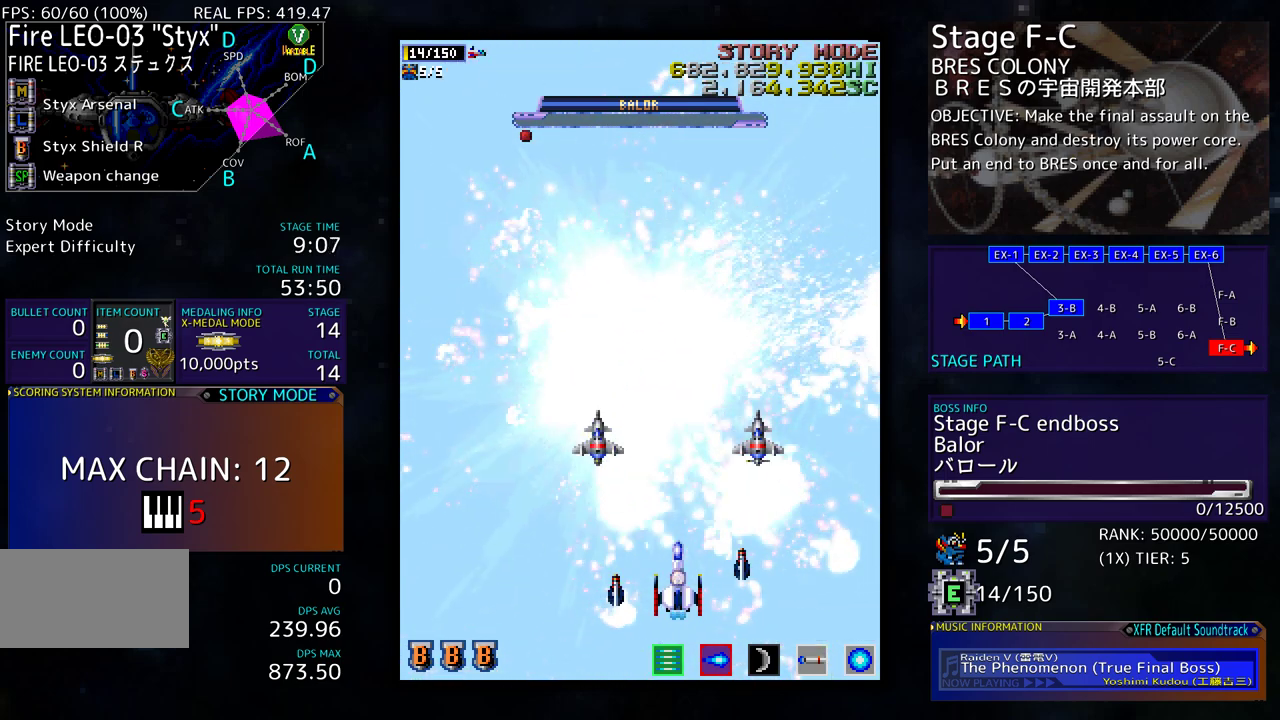
{"buttons": [], "events": [[17, "DPAD_DOWN", "up"], [83, "DPAD_LEFT", "down"], [350, "DPAD_LEFT", "up"]]}
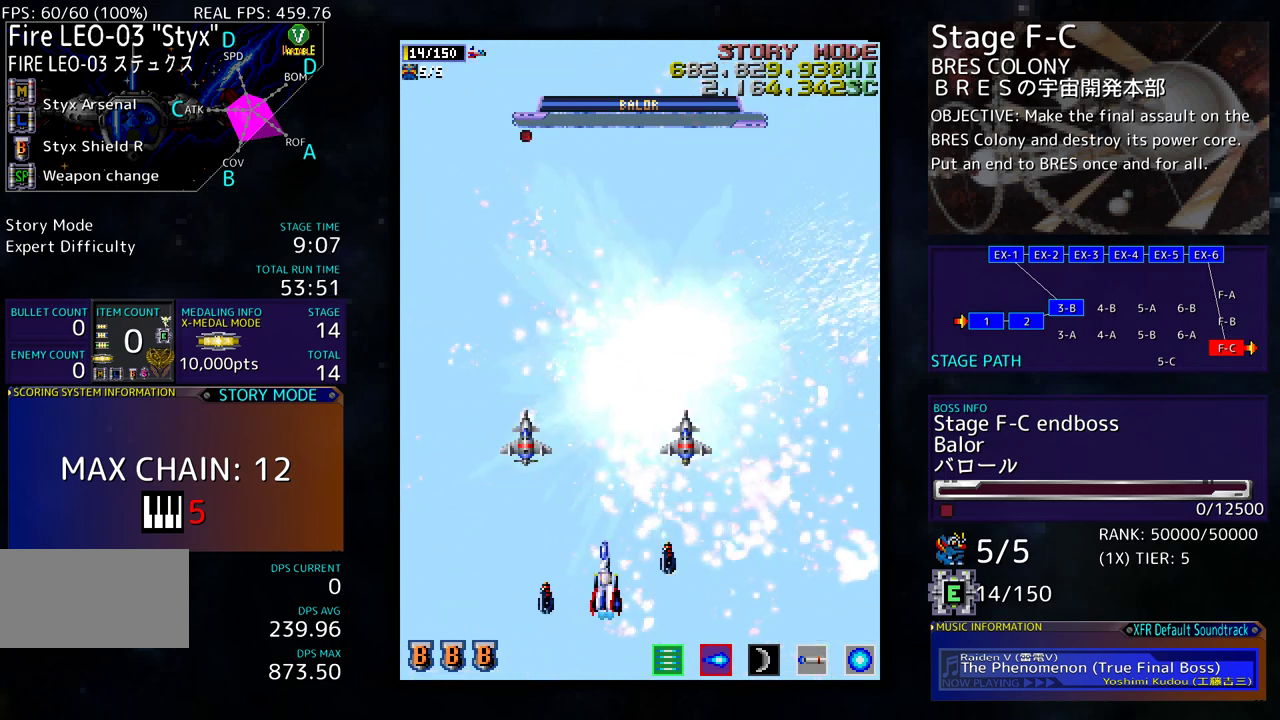
{"buttons": [], "events": []}
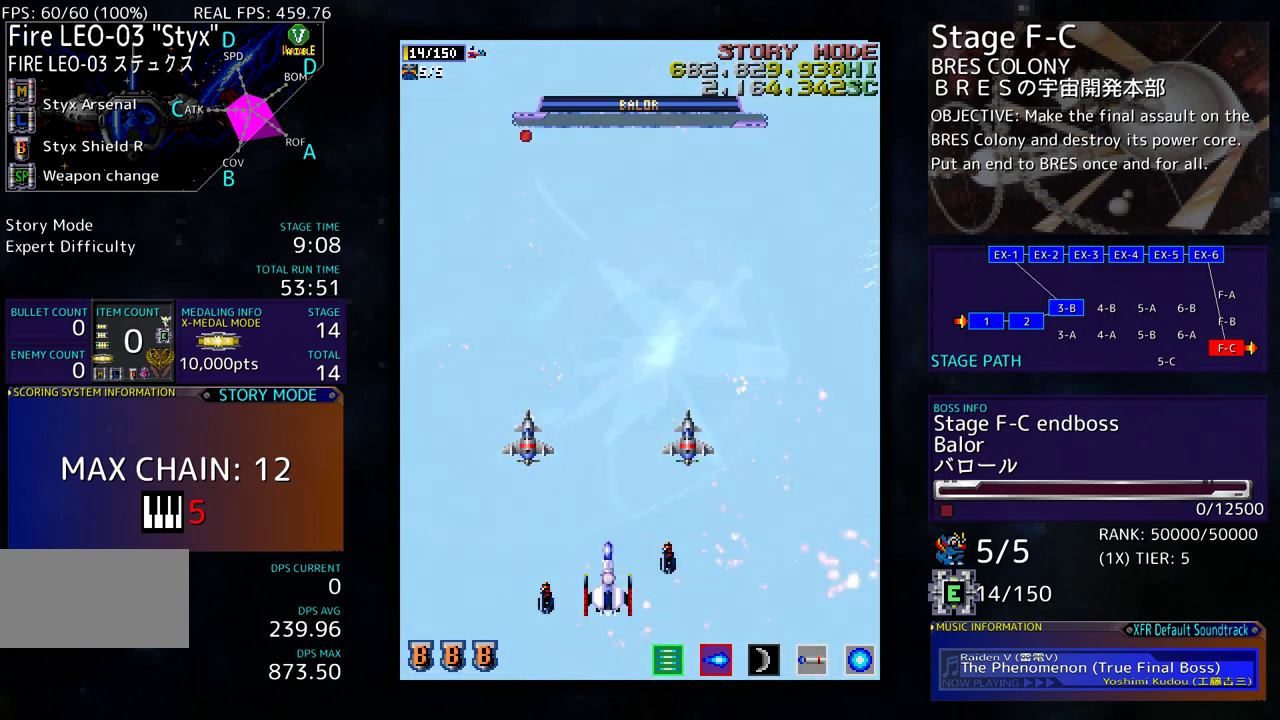
{"buttons": [], "events": []}
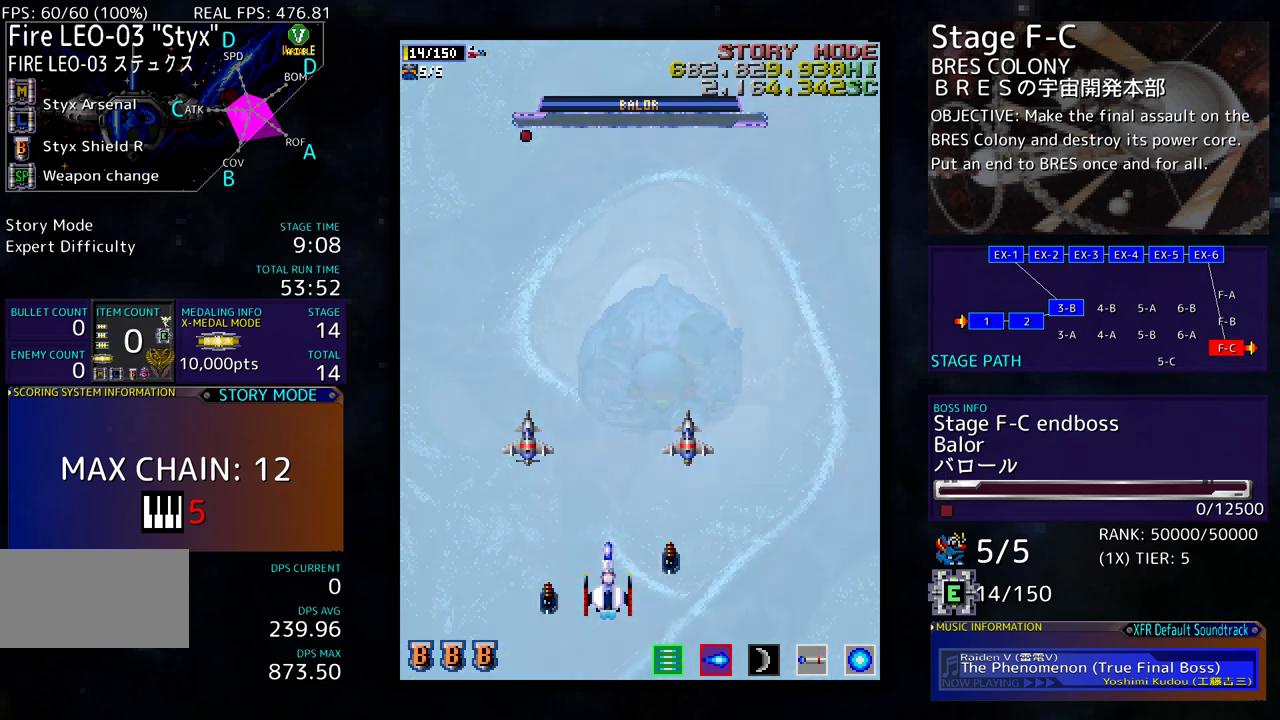
{"buttons": [], "events": []}
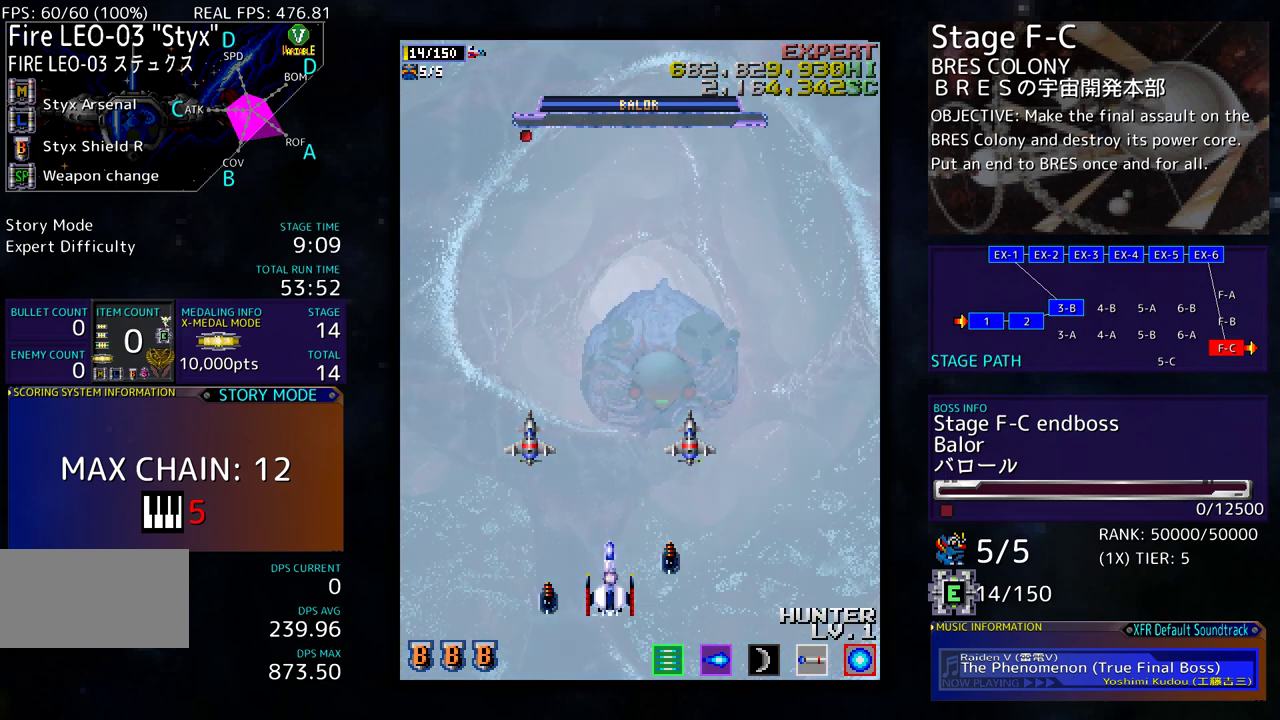
{"buttons": [], "events": []}
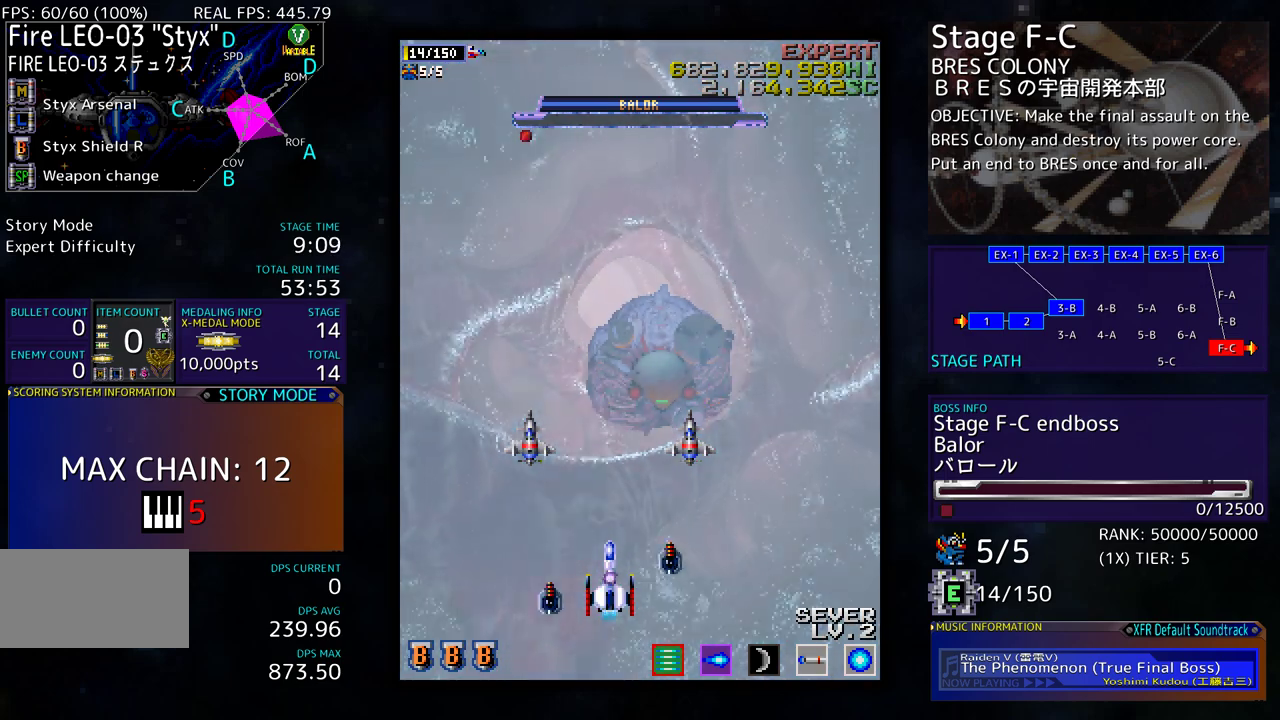
{"buttons": [], "events": [[50, "DPAD_RIGHT", "down"], [150, "DPAD_DOWN", "down"], [183, "DPAD_DOWN", "up"], [250, "DPAD_RIGHT", "up"]]}
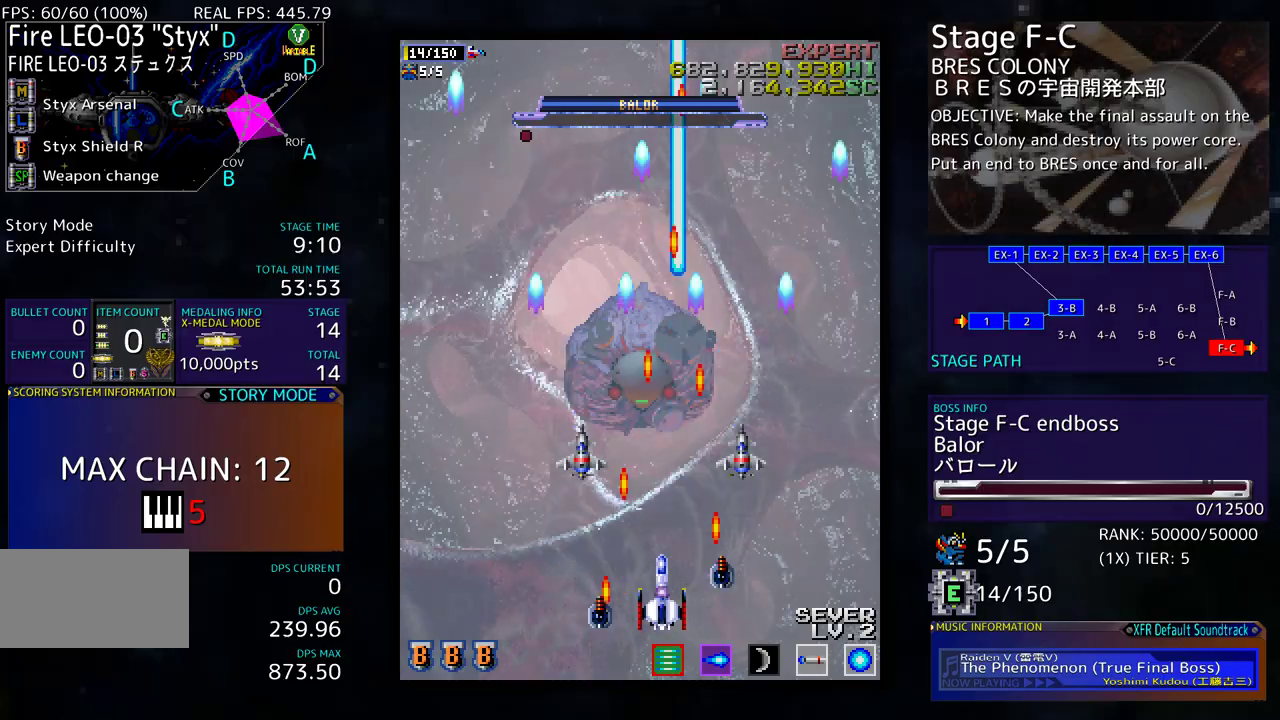
{"buttons": [], "events": []}
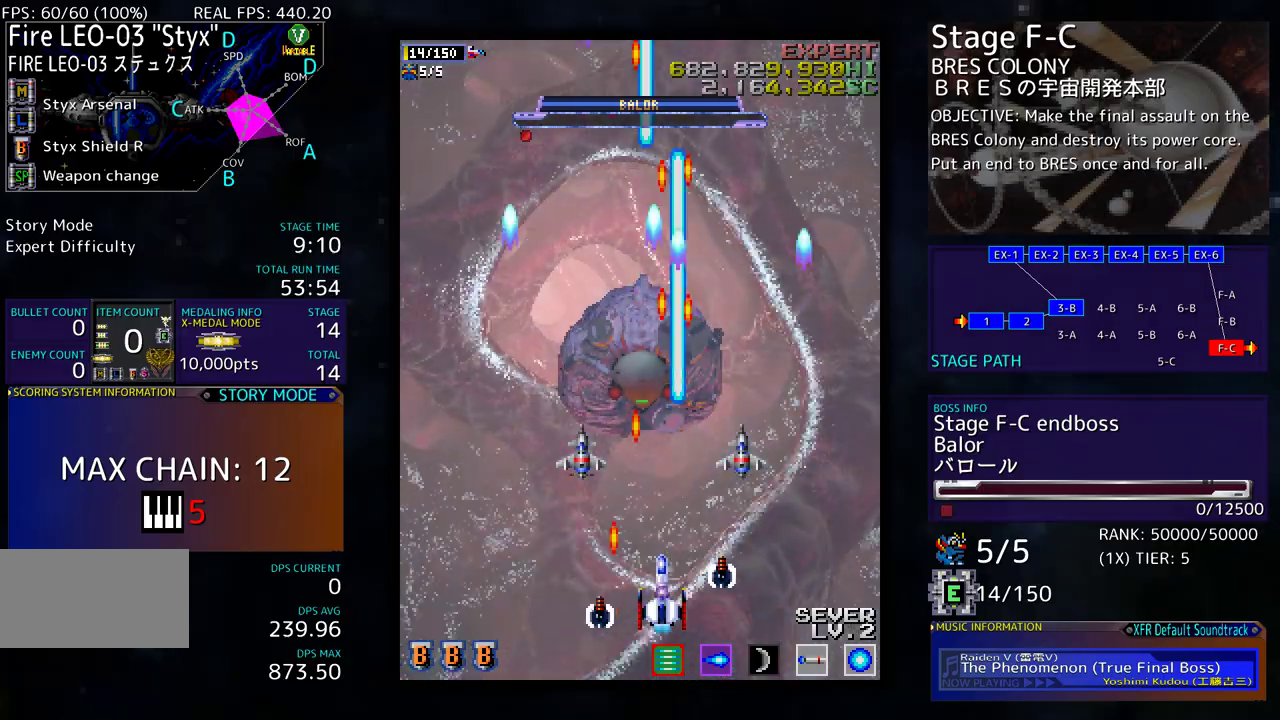
{"buttons": [], "events": [[117, "DPAD_LEFT", "down"], [217, "DPAD_LEFT", "up"]]}
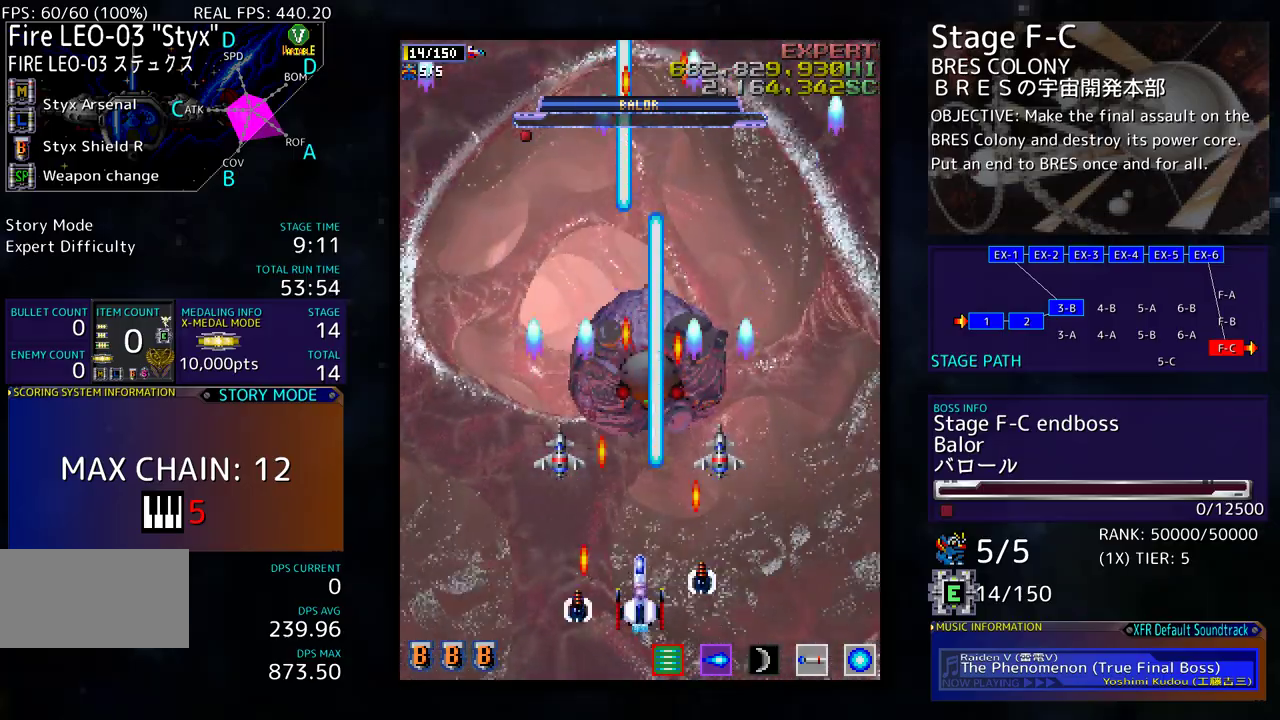
{"buttons": ["DPAD_UP", "DPAD_LEFT"], "events": [[217, "DPAD_LEFT", "down"], [300, "DPAD_UP", "down"]]}
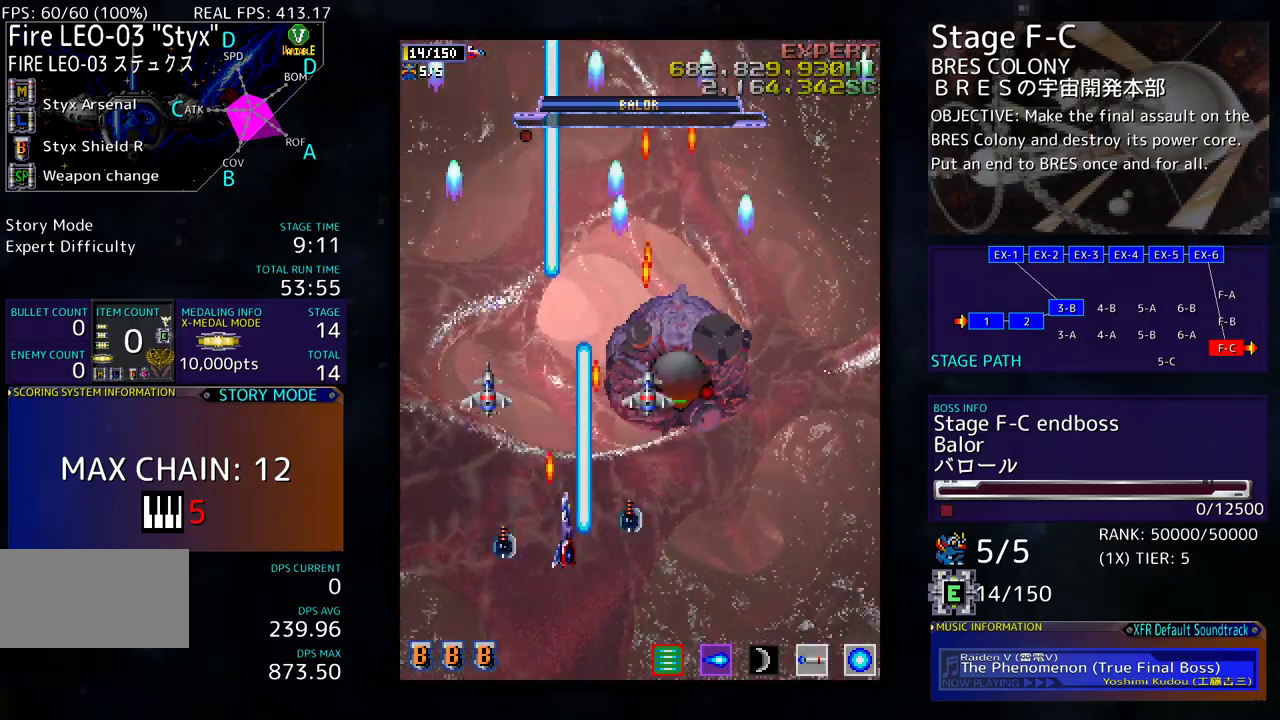
{"buttons": ["DPAD_DOWN", "DPAD_RIGHT"], "events": [[50, "DPAD_LEFT", "up"], [83, "DPAD_UP", "up"], [467, "DPAD_DOWN", "down"], [467, "DPAD_RIGHT", "down"]]}
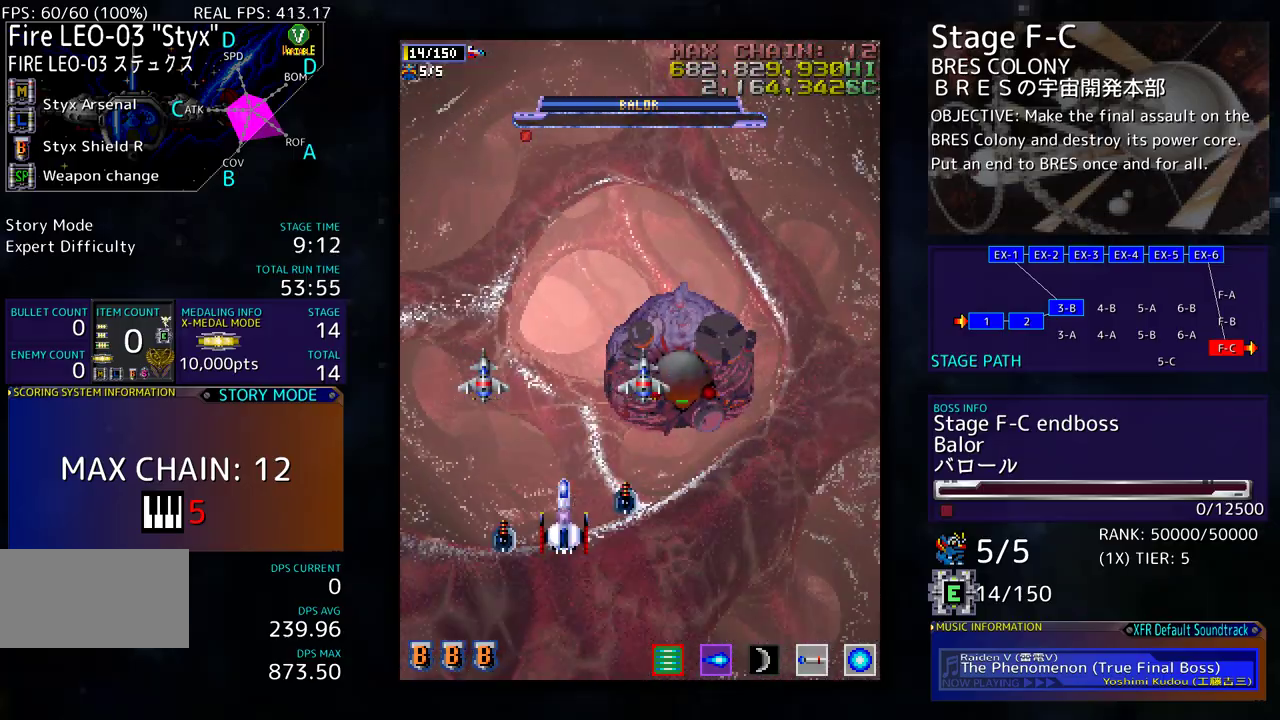
{"buttons": [], "events": [[333, "DPAD_DOWN", "up"], [333, "DPAD_RIGHT", "up"]]}
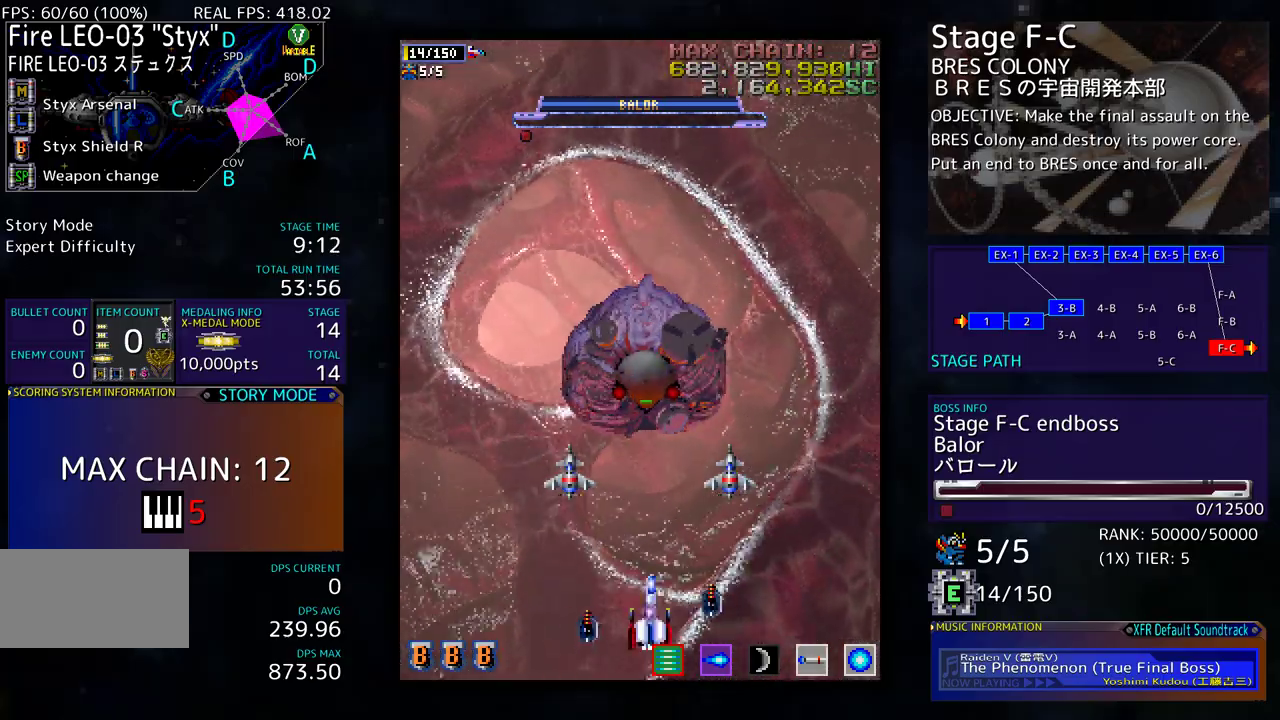
{"buttons": [], "events": []}
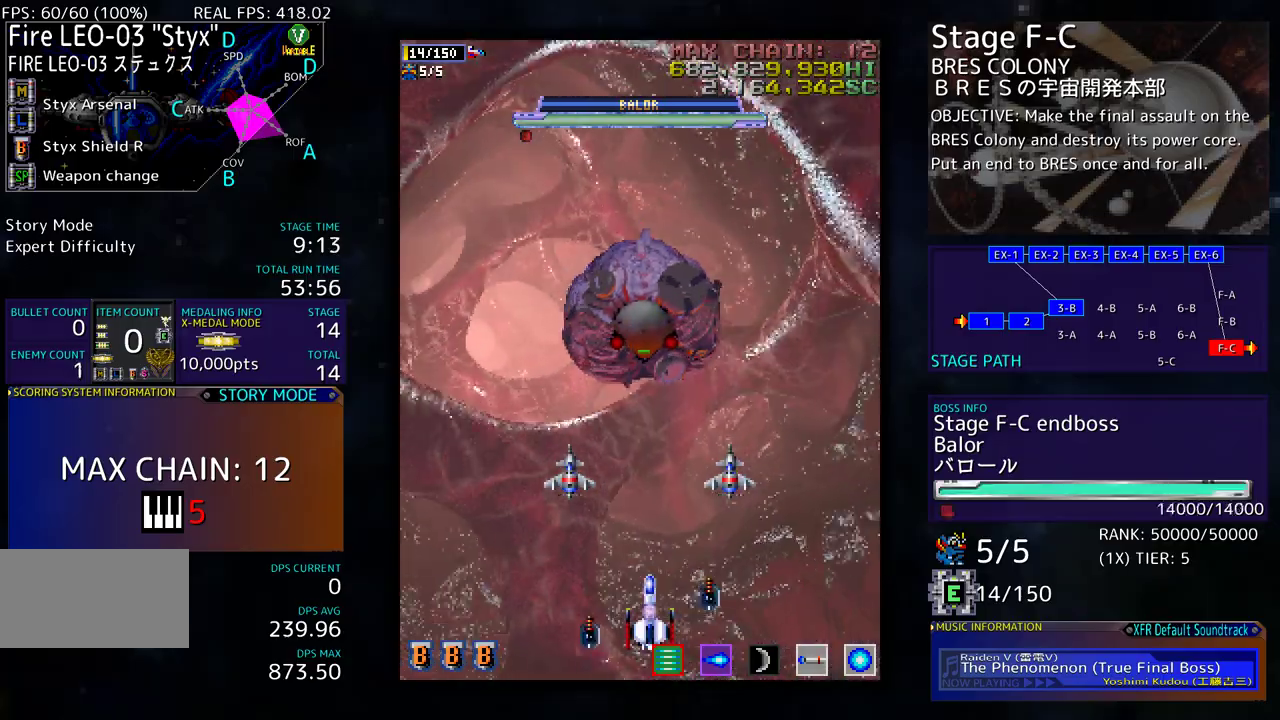
{"buttons": ["DPAD_LEFT"], "events": [[467, "DPAD_LEFT", "down"]]}
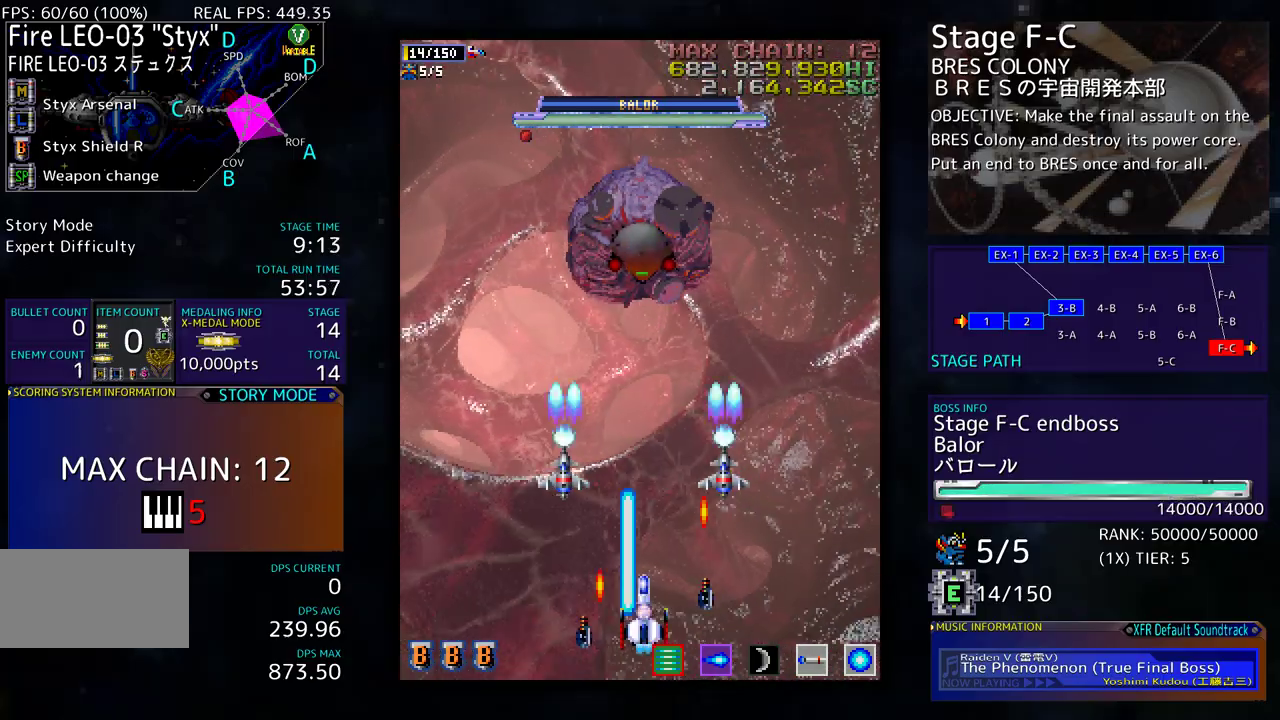
{"buttons": ["DPAD_UP"], "events": [[67, "DPAD_LEFT", "up"], [350, "DPAD_UP", "down"]]}
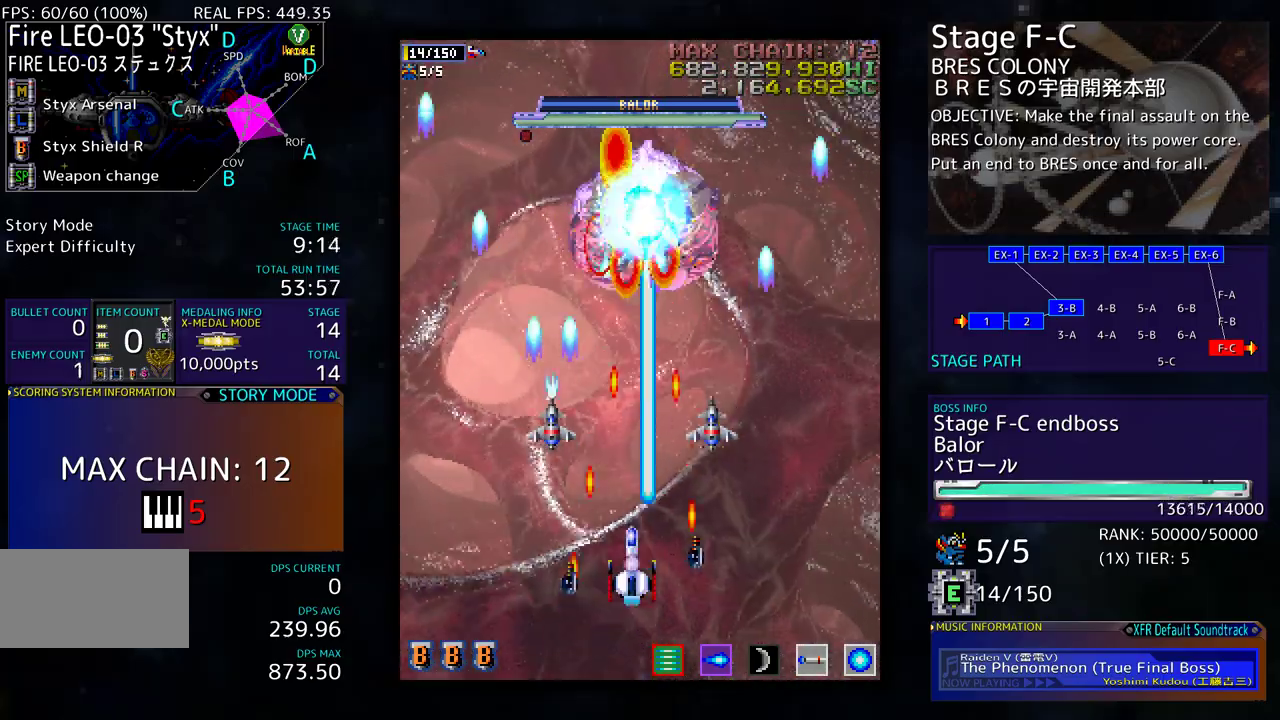
{"buttons": ["DPAD_DOWN", "DPAD_LEFT"], "events": [[117, "DPAD_RIGHT", "down"], [117, "DPAD_UP", "up"], [167, "DPAD_DOWN", "down"], [167, "DPAD_RIGHT", "up"], [500, "DPAD_LEFT", "down"]]}
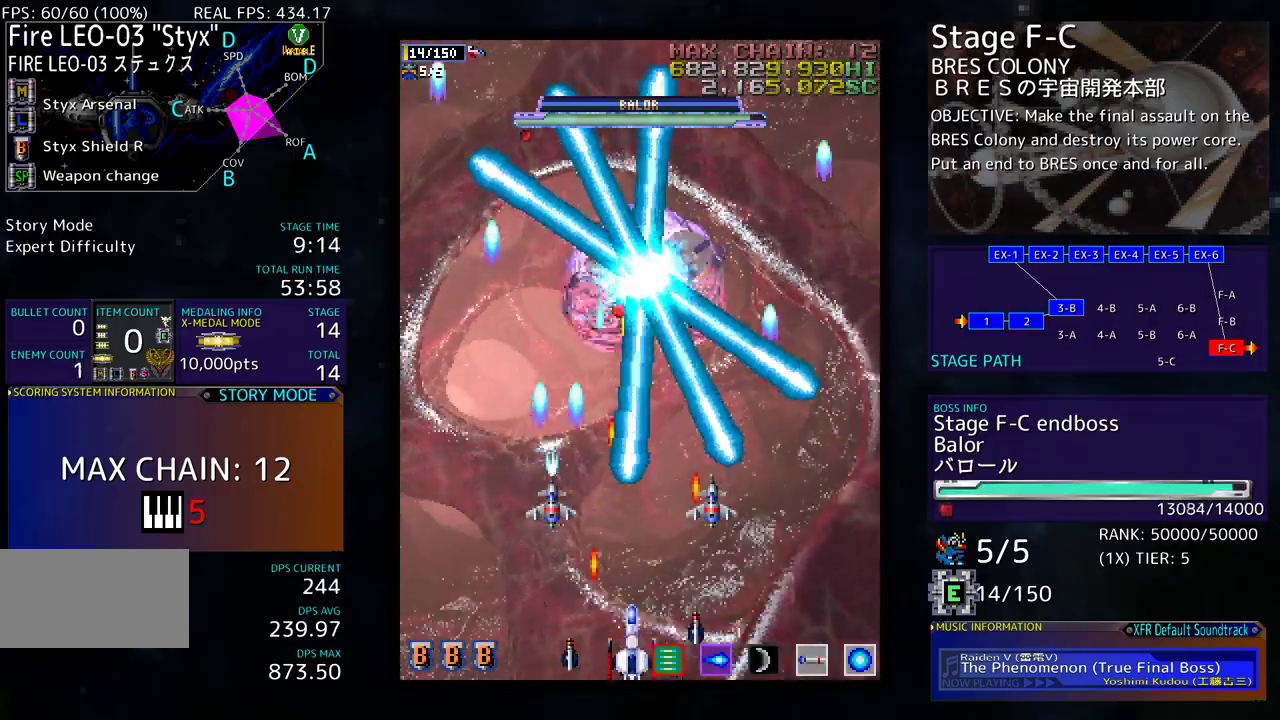
{"buttons": [], "events": [[67, "DPAD_DOWN", "up"], [233, "DPAD_LEFT", "up"], [267, "DPAD_UP", "down"], [283, "DPAD_UP", "up"], [350, "DPAD_RIGHT", "down"], [467, "DPAD_RIGHT", "up"]]}
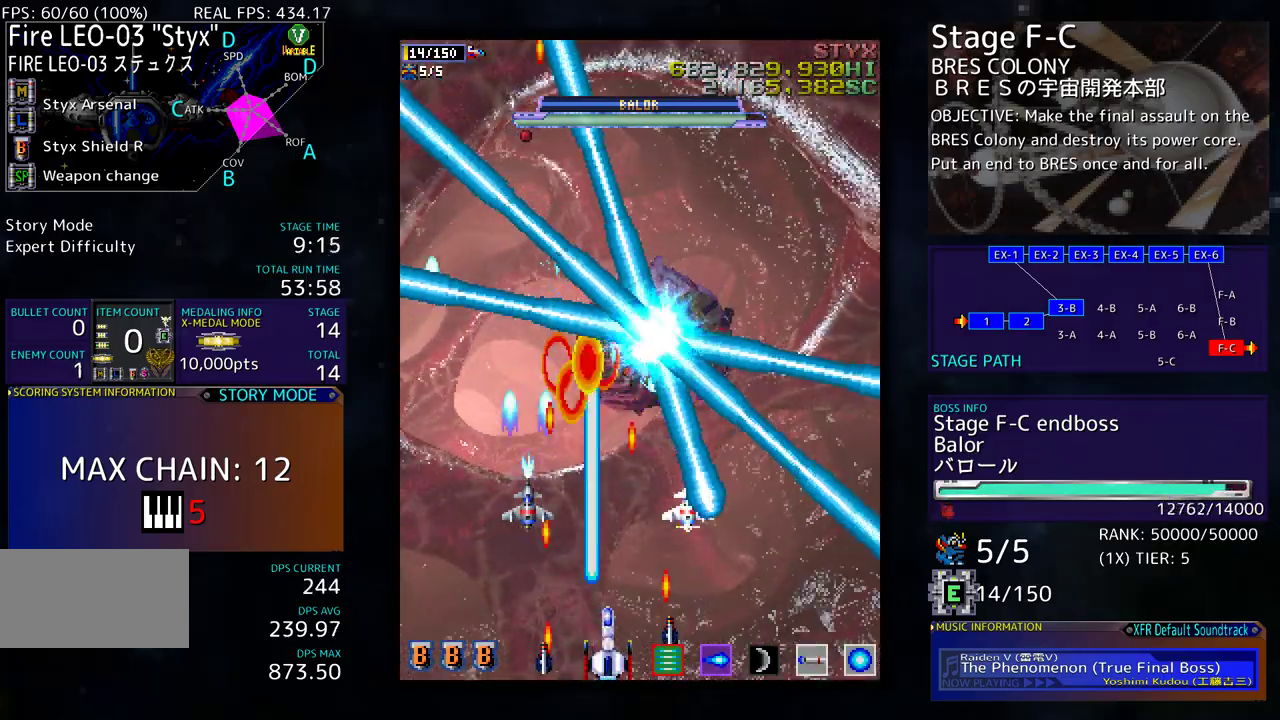
{"buttons": [], "events": [[67, "DPAD_DOWN", "down"], [67, "DPAD_RIGHT", "down"], [150, "DPAD_DOWN", "up"], [150, "DPAD_RIGHT", "up"]]}
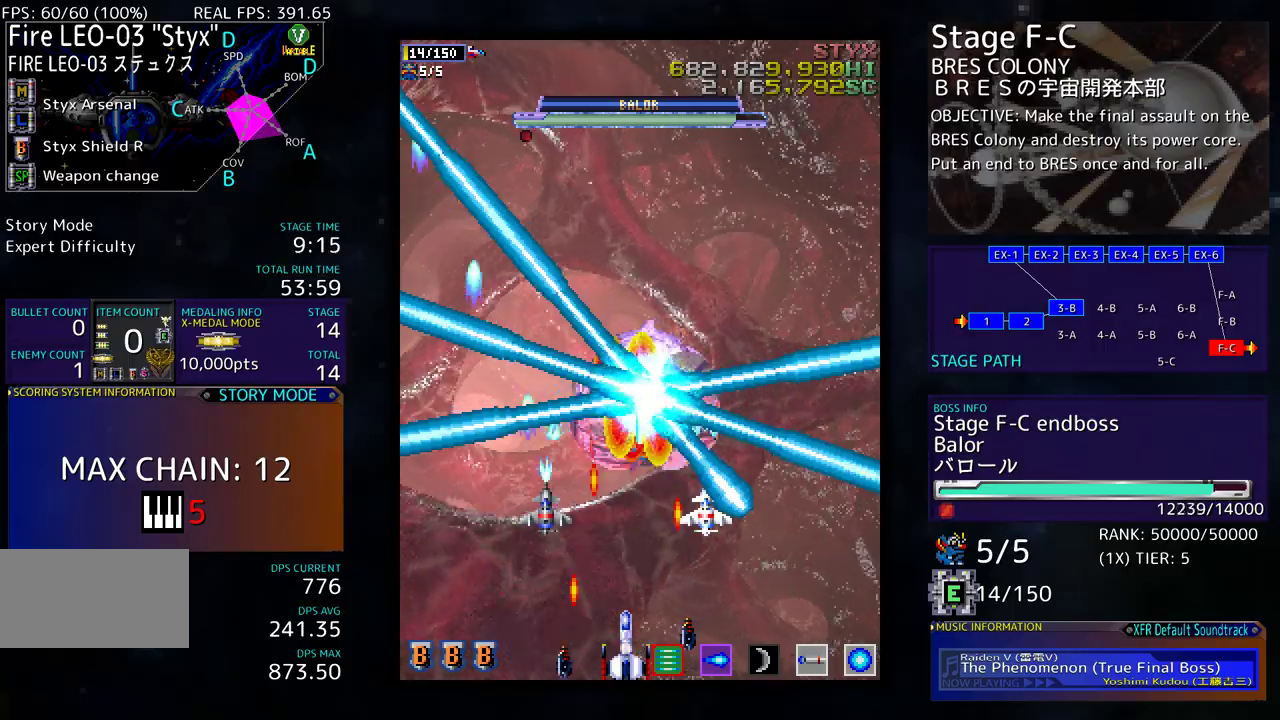
{"buttons": [], "events": [[150, "DPAD_DOWN", "down"], [250, "DPAD_DOWN", "up"], [450, "DPAD_RIGHT", "down"], [500, "DPAD_RIGHT", "up"]]}
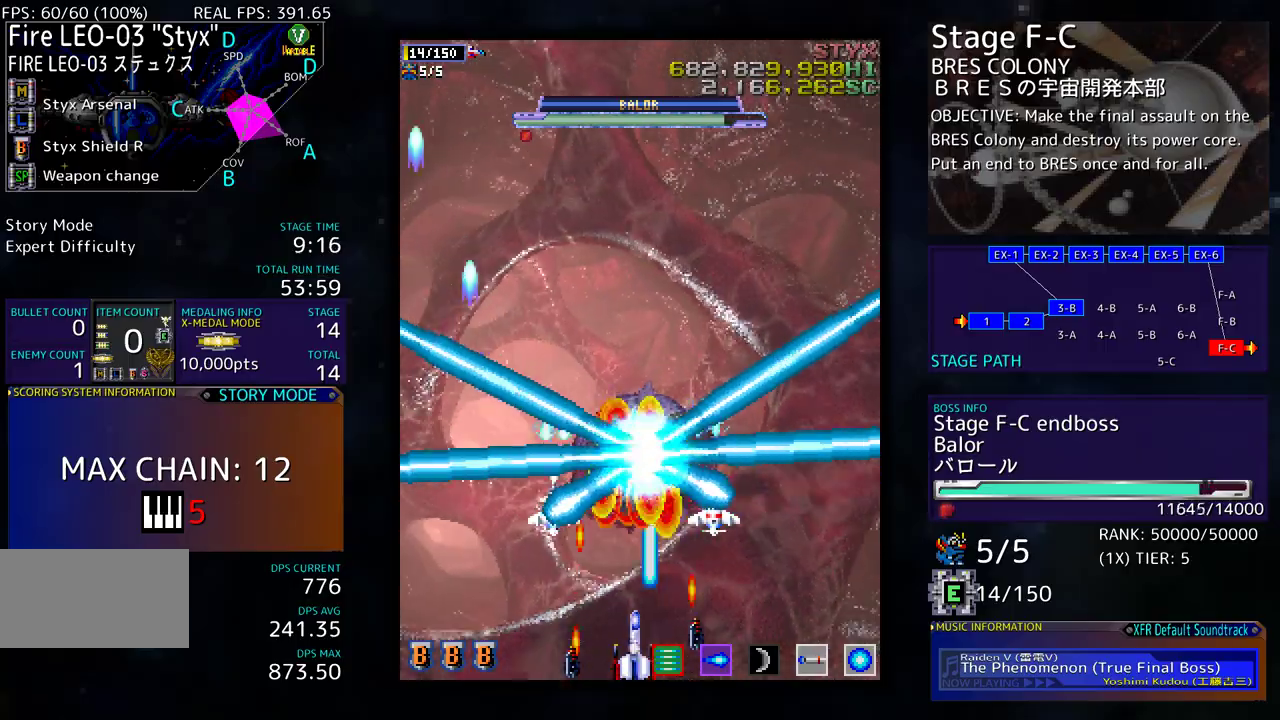
{"buttons": ["DPAD_RIGHT"], "events": [[167, "DPAD_RIGHT", "down"], [317, "DPAD_RIGHT", "up"], [317, "DPAD_UP", "down"], [367, "DPAD_UP", "up"], [483, "DPAD_RIGHT", "down"]]}
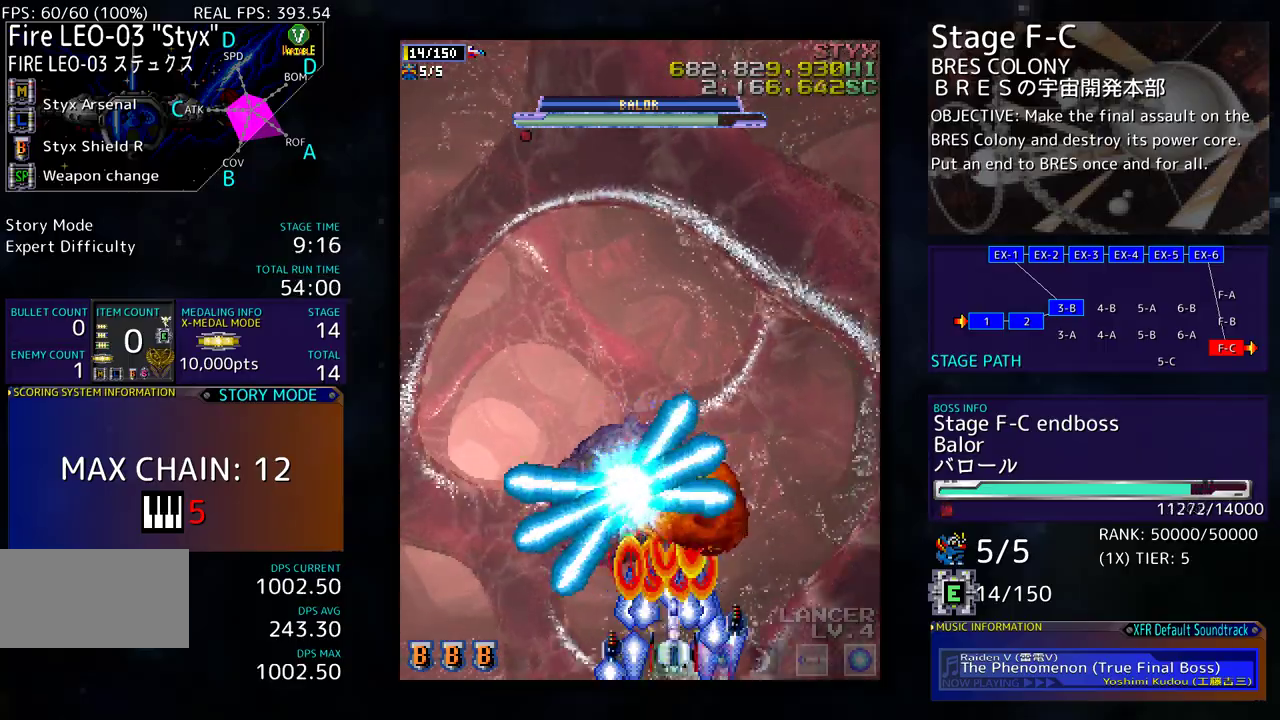
{"buttons": ["DPAD_UP"], "events": [[17, "DPAD_UP", "down"], [67, "DPAD_RIGHT", "up"], [200, "DPAD_RIGHT", "down"], [200, "DPAD_UP", "up"], [233, "DPAD_DOWN", "down"], [283, "DPAD_DOWN", "up"], [283, "DPAD_RIGHT", "up"], [433, "DPAD_UP", "down"]]}
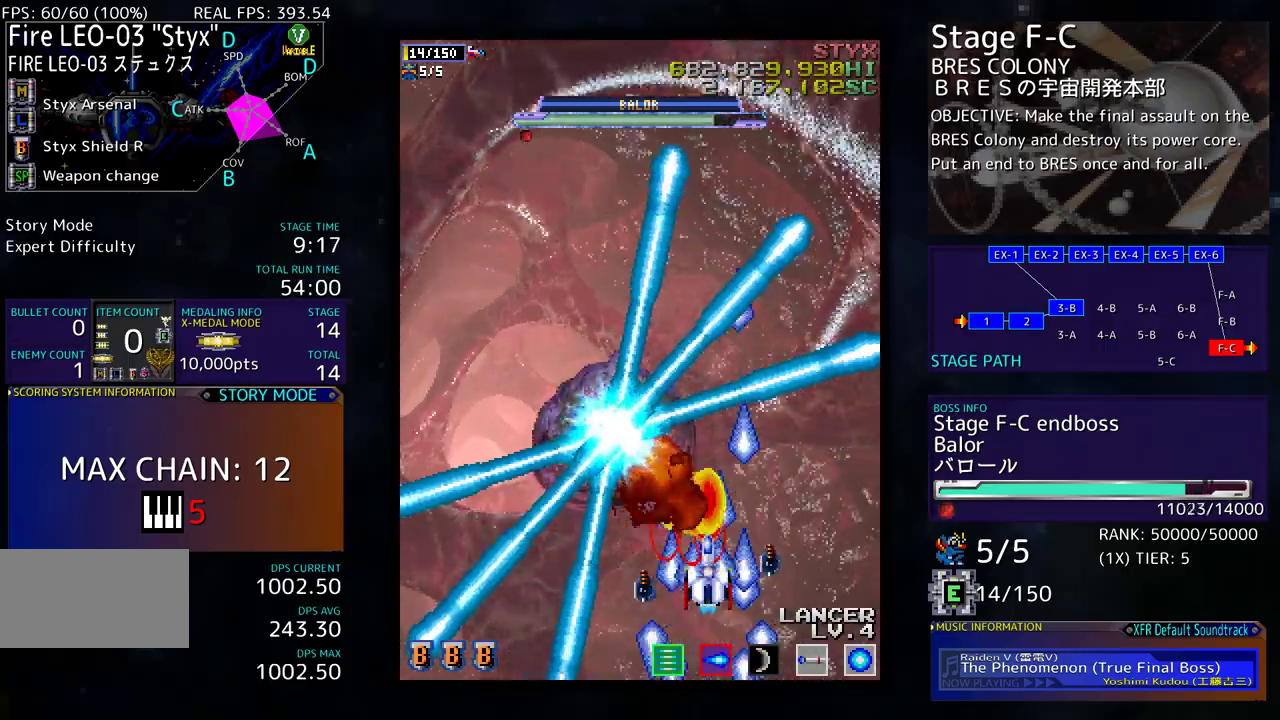
{"buttons": ["DPAD_UP"], "events": []}
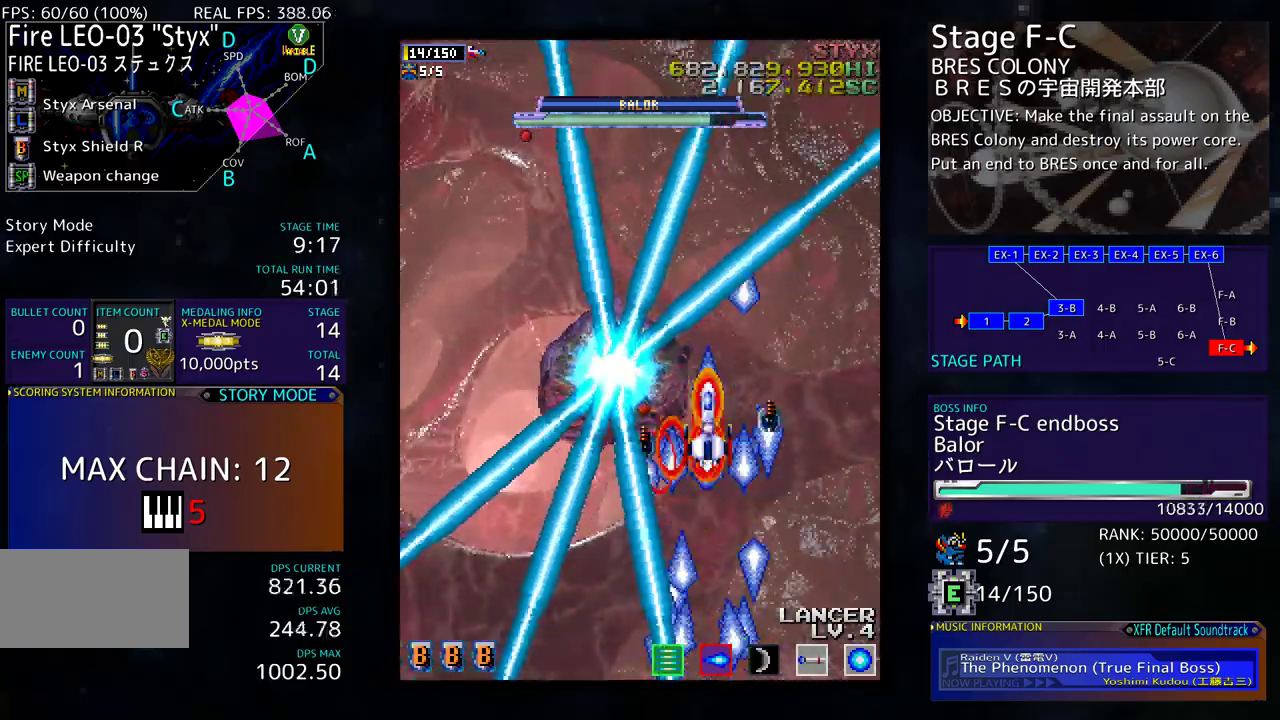
{"buttons": ["DPAD_UP"], "events": []}
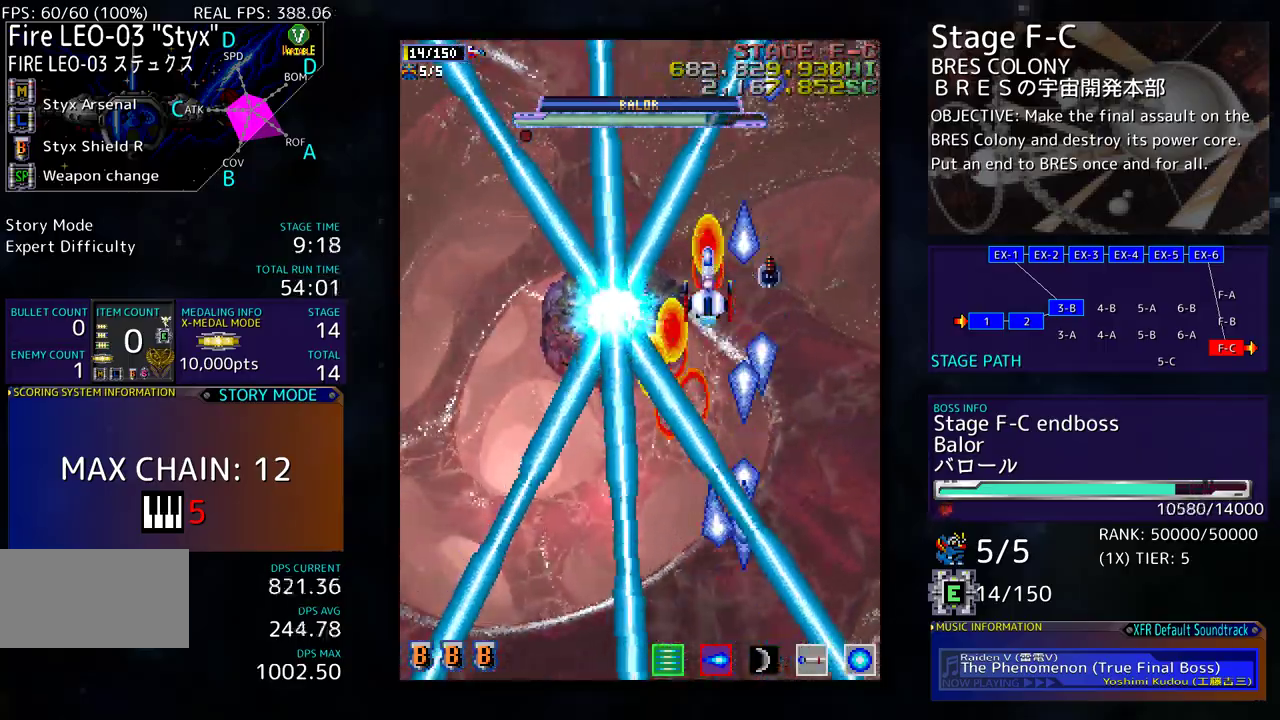
{"buttons": ["DPAD_UP"], "events": []}
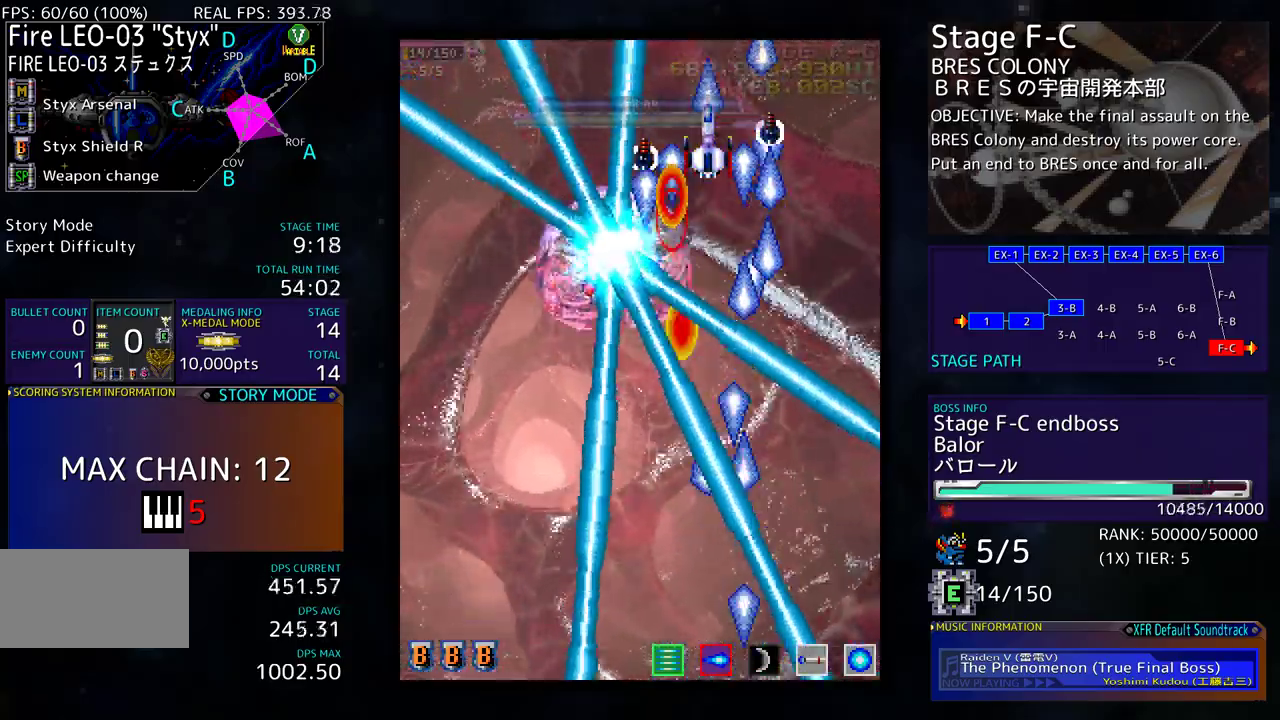
{"buttons": ["DPAD_UP", "DPAD_LEFT"], "events": [[383, "DPAD_UP", "up"], [500, "DPAD_LEFT", "down"], [500, "DPAD_UP", "down"]]}
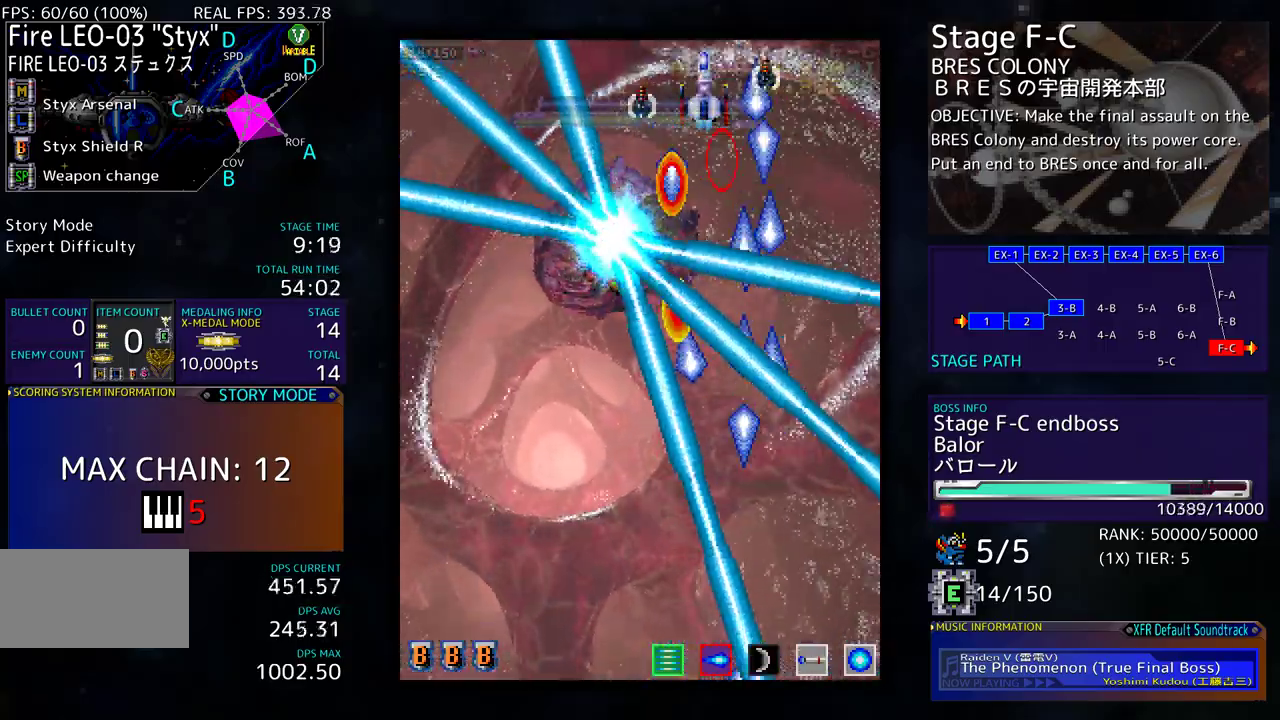
{"buttons": ["DPAD_DOWN"], "events": [[67, "DPAD_UP", "up"], [117, "DPAD_LEFT", "up"], [233, "DPAD_LEFT", "down"], [317, "DPAD_LEFT", "up"], [450, "DPAD_DOWN", "down"]]}
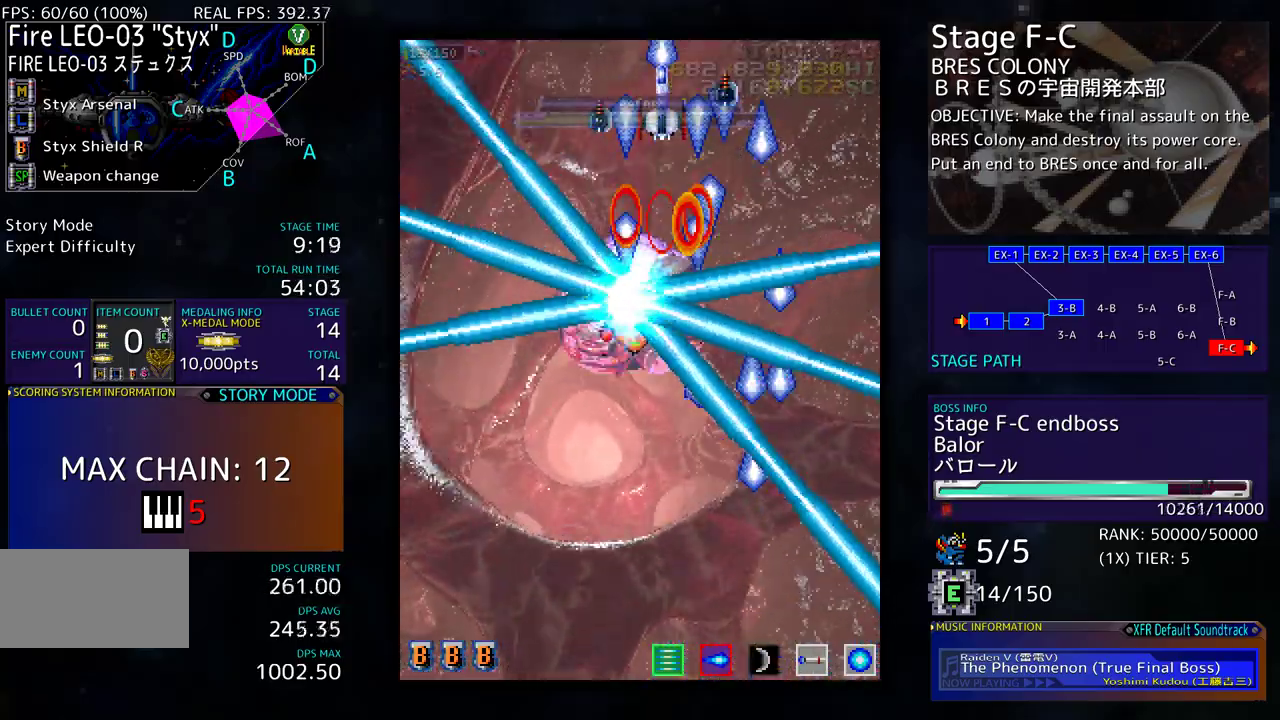
{"buttons": [], "events": [[33, "DPAD_DOWN", "up"], [100, "DPAD_DOWN", "down"], [217, "DPAD_DOWN", "up"], [233, "DPAD_LEFT", "down"], [350, "DPAD_LEFT", "up"], [400, "DPAD_DOWN", "down"], [500, "DPAD_DOWN", "up"]]}
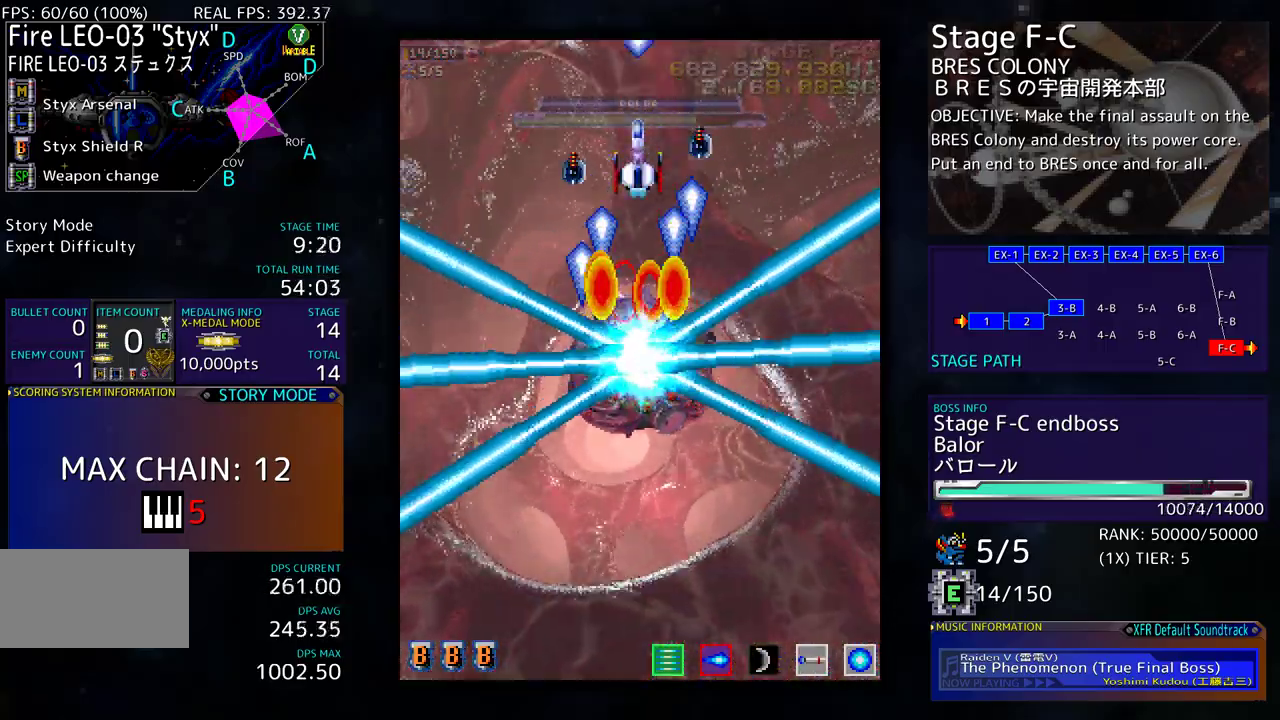
{"buttons": ["DPAD_DOWN", "DPAD_LEFT"], "events": [[217, "DPAD_DOWN", "down"], [300, "DPAD_DOWN", "up"], [400, "DPAD_DOWN", "down"], [500, "DPAD_LEFT", "down"]]}
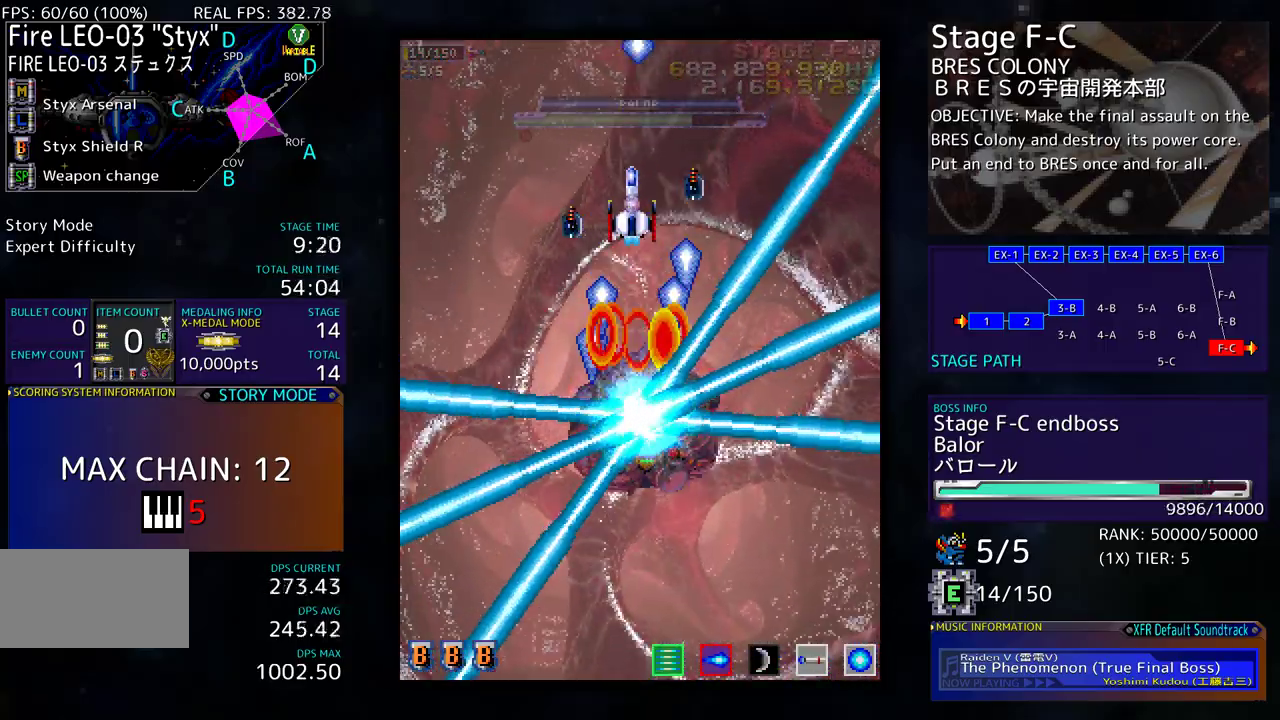
{"buttons": ["DPAD_DOWN", "DPAD_LEFT"], "events": []}